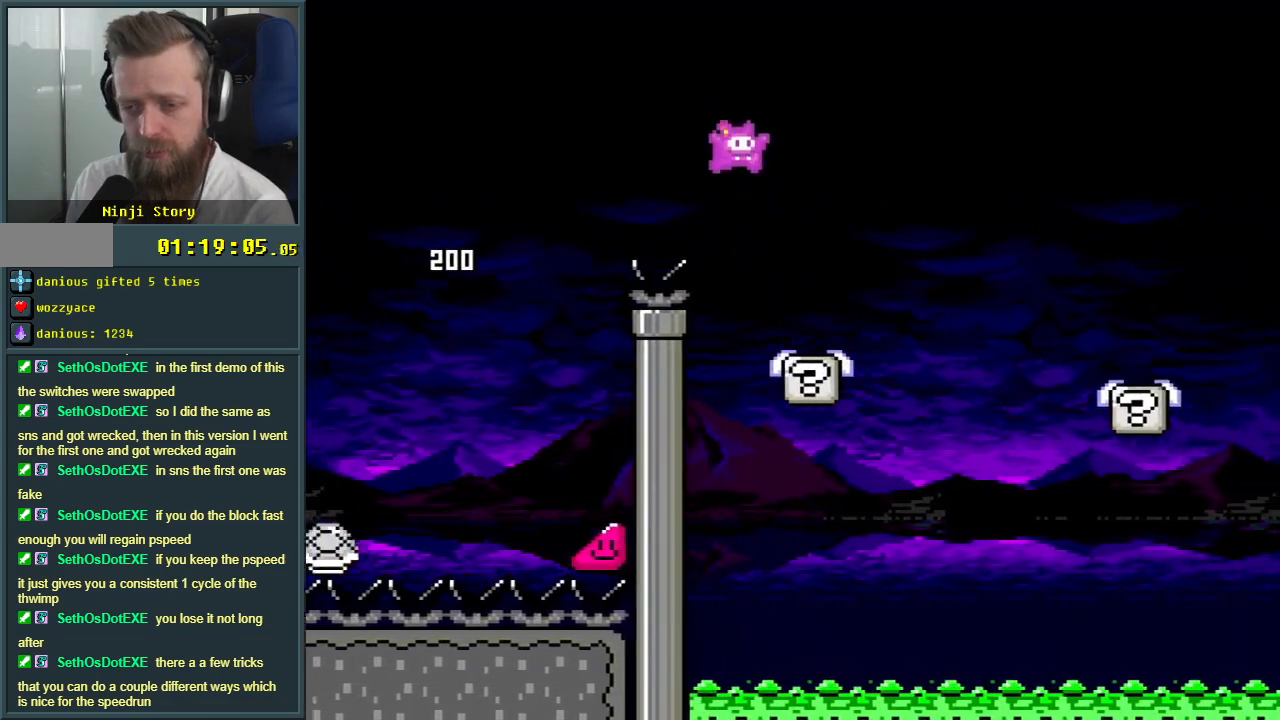
Gameplay with a controller (Nintendo layout); each line is a JSON object with the inputs held at the frame after it. "events" lists button and stick changes between this image and that frame as [ms after this image, input, new state], when the widget could be followed in between. Not read: L3 R3.
{"buttons": ["X", "DPAD_RIGHT"], "events": [[17, "DPAD_LEFT", "down"], [100, "X", "down"], [100, "Y", "up"], [167, "DPAD_LEFT", "up"], [183, "DPAD_RIGHT", "down"], [233, "A", "down"], [383, "A", "up"]]}
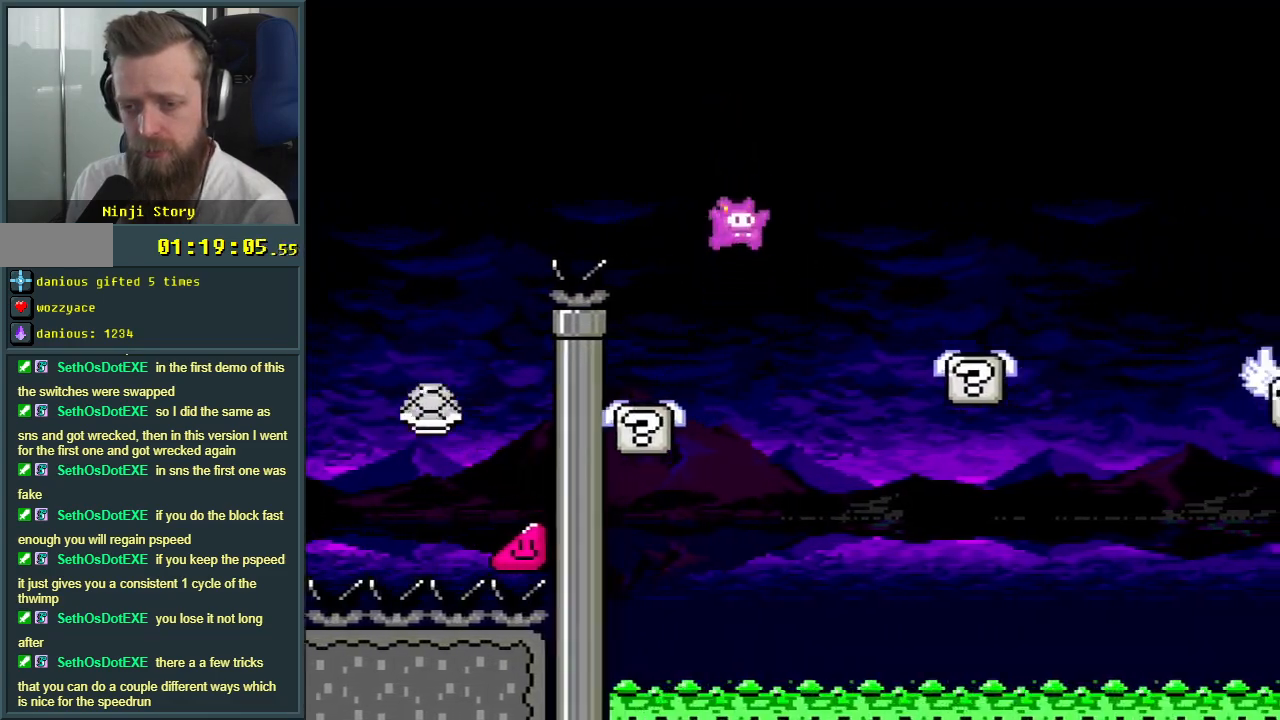
{"buttons": ["X", "DPAD_RIGHT"], "events": [[350, "A", "down"], [400, "A", "up"]]}
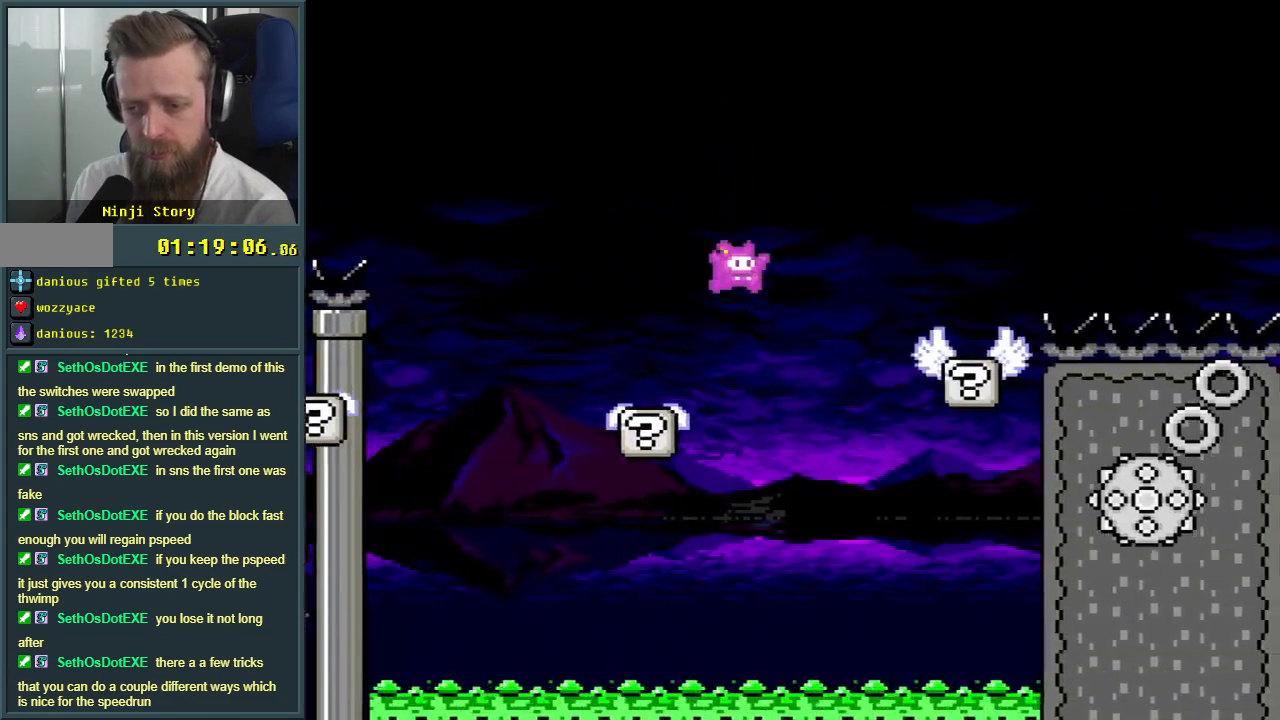
{"buttons": ["A", "X", "DPAD_RIGHT"], "events": [[33, "DPAD_RIGHT", "up"], [217, "DPAD_LEFT", "down"], [300, "DPAD_LEFT", "up"], [333, "DPAD_RIGHT", "down"], [450, "A", "down"]]}
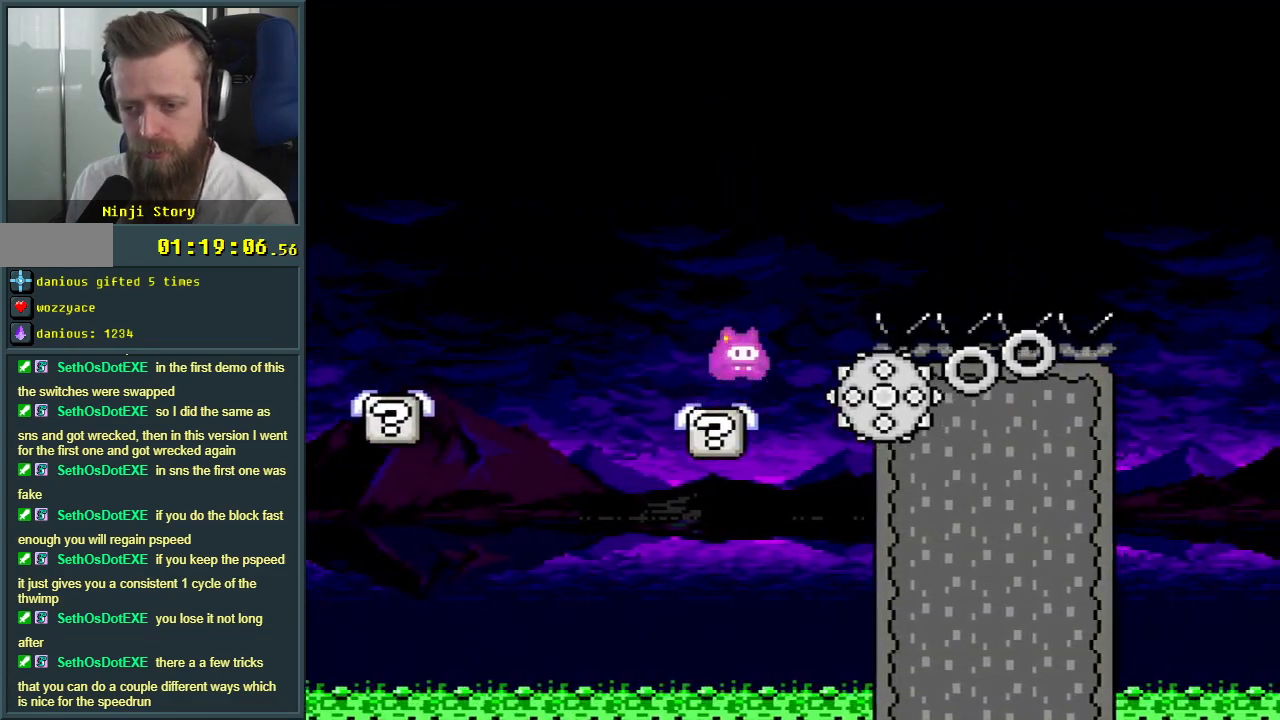
{"buttons": ["A", "X", "DPAD_RIGHT"], "events": [[167, "DPAD_RIGHT", "up"], [283, "DPAD_LEFT", "down"], [383, "DPAD_LEFT", "up"], [433, "DPAD_RIGHT", "down"]]}
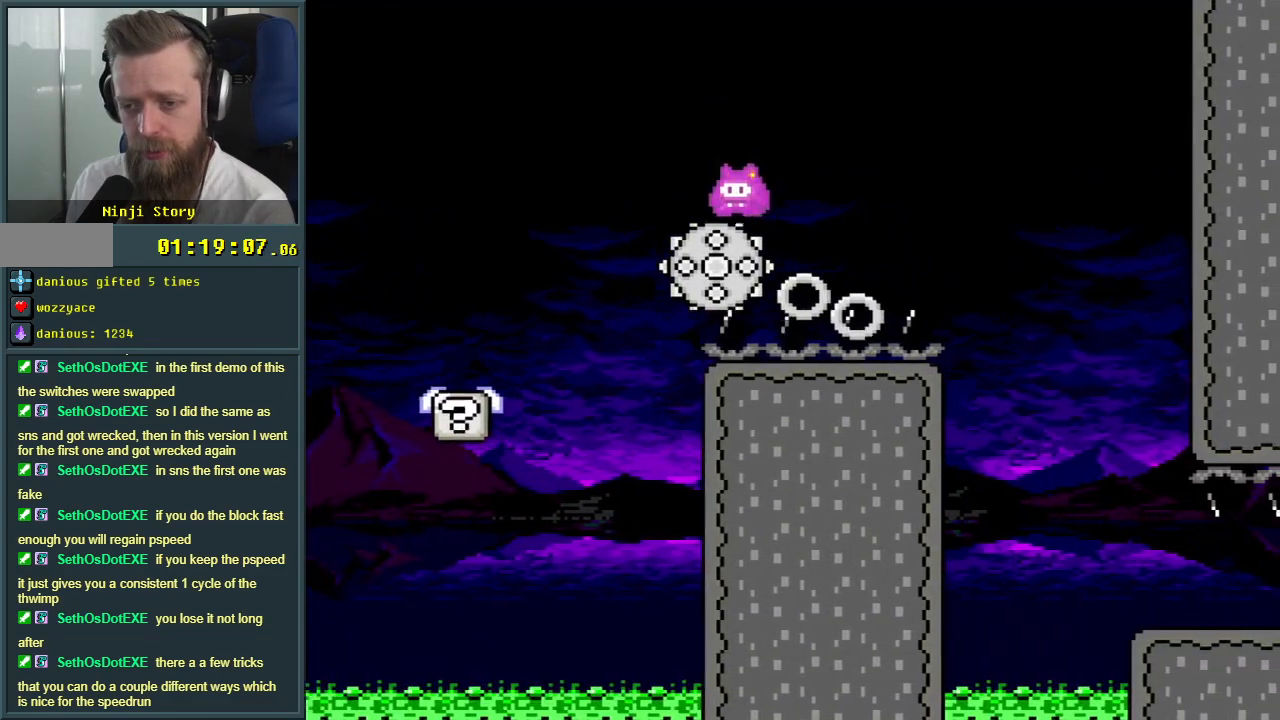
{"buttons": ["X", "DPAD_RIGHT"], "events": [[200, "A", "up"]]}
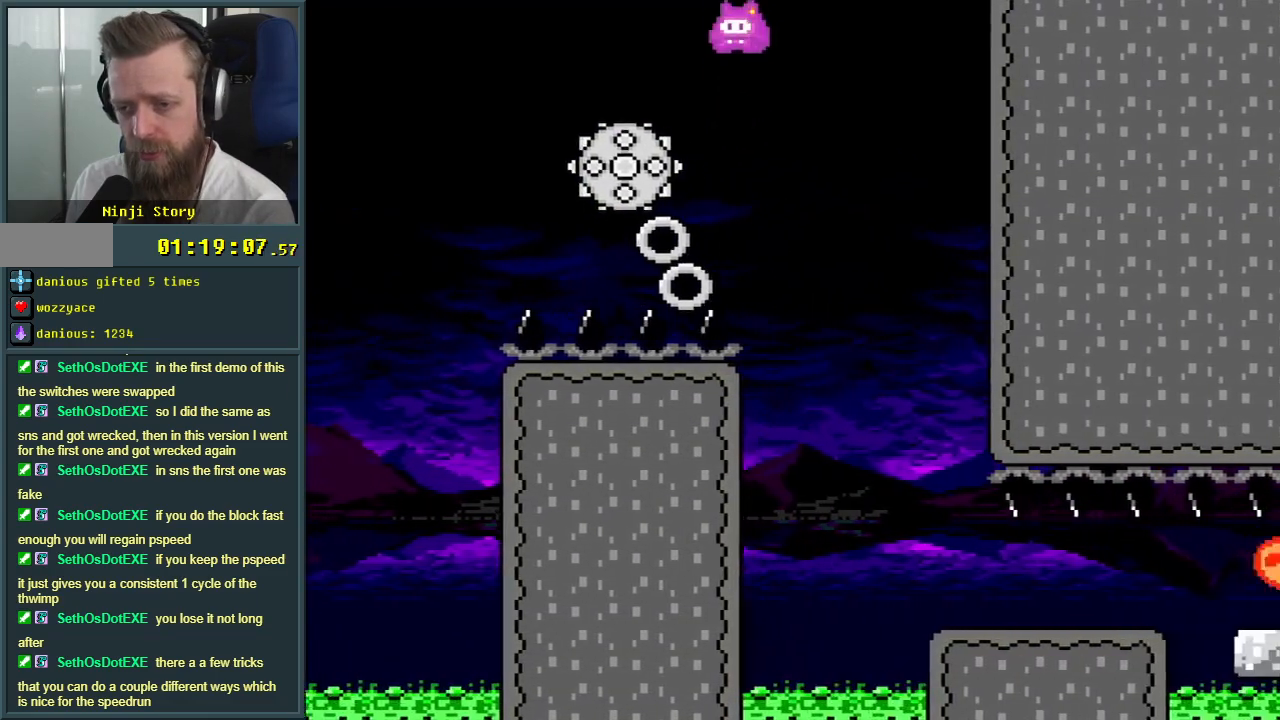
{"buttons": ["A", "X"], "events": [[133, "DPAD_RIGHT", "up"], [317, "A", "down"], [317, "DPAD_LEFT", "down"], [433, "DPAD_LEFT", "up"]]}
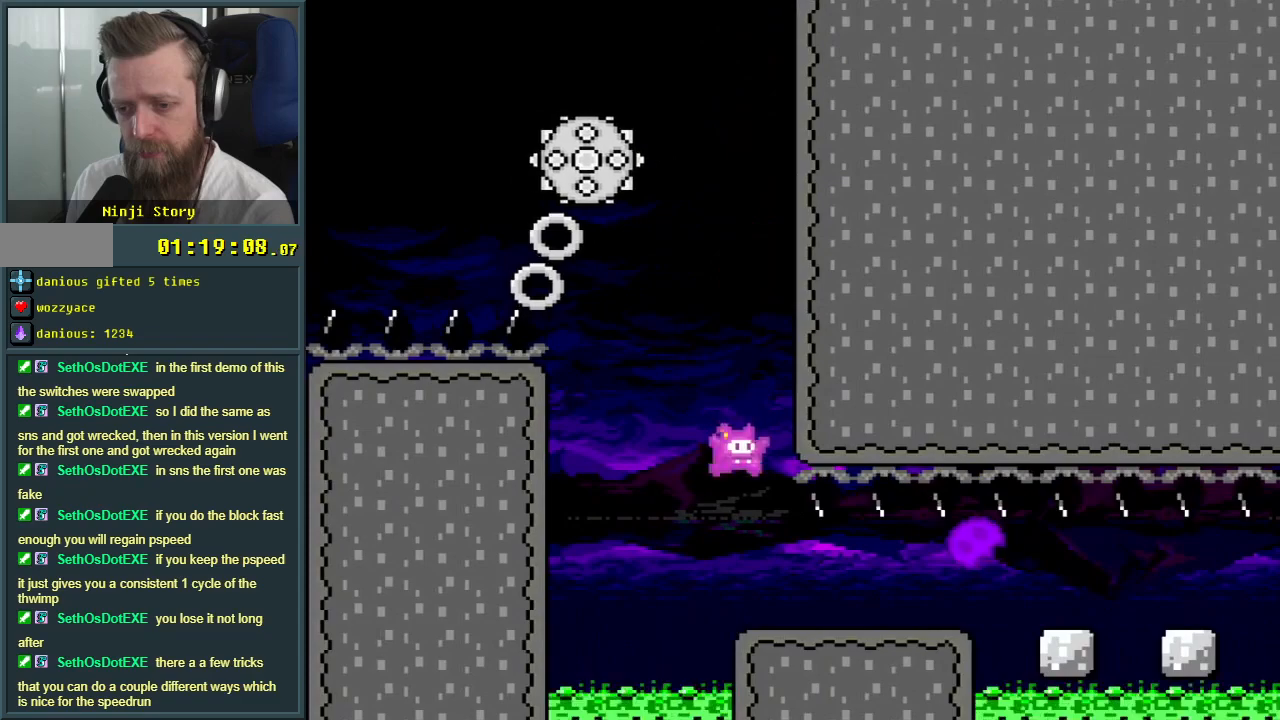
{"buttons": ["A", "X", "DPAD_RIGHT"], "events": [[50, "DPAD_RIGHT", "down"], [233, "DPAD_RIGHT", "up"], [383, "DPAD_RIGHT", "down"]]}
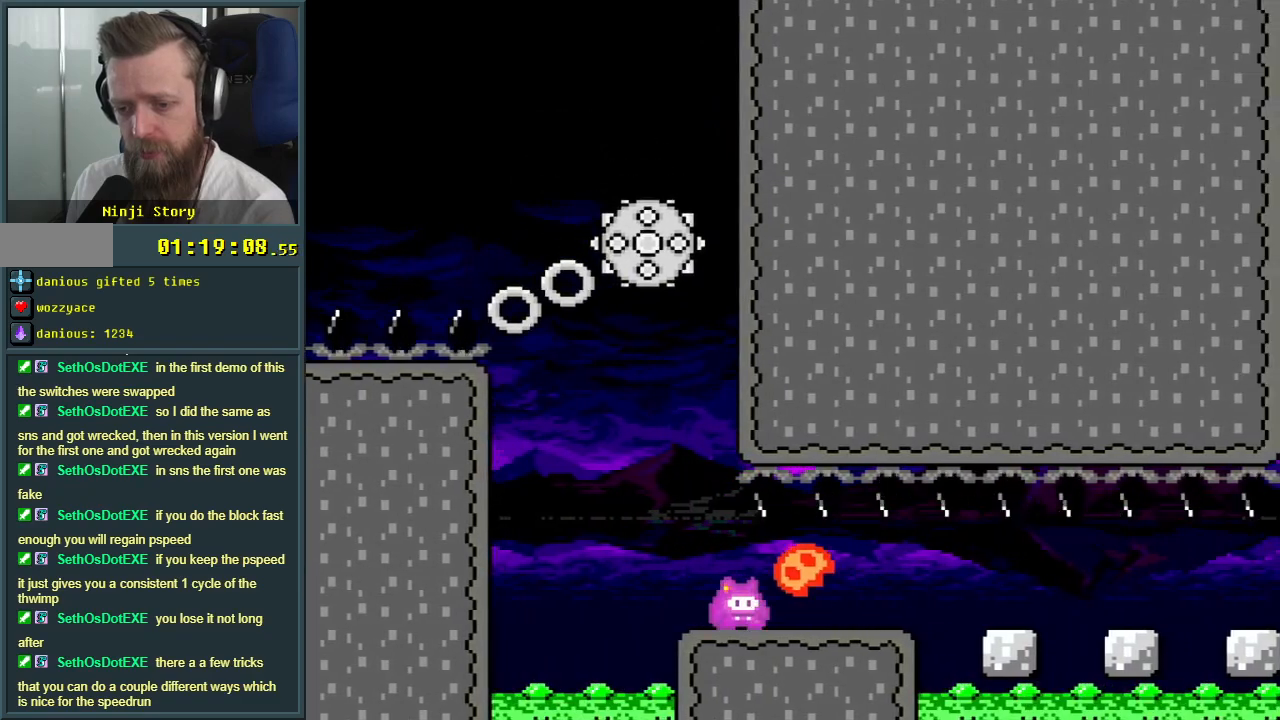
{"buttons": ["A", "X", "DPAD_RIGHT"], "events": []}
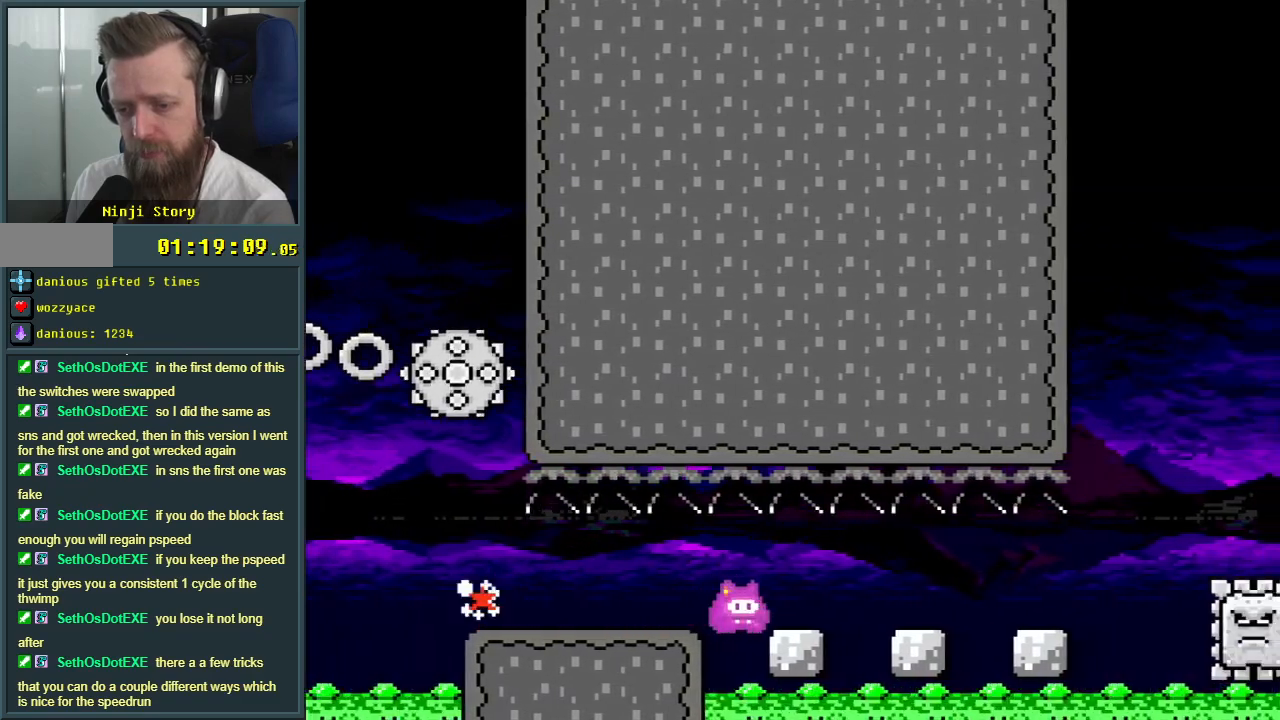
{"buttons": ["X", "DPAD_RIGHT"], "events": [[433, "A", "up"]]}
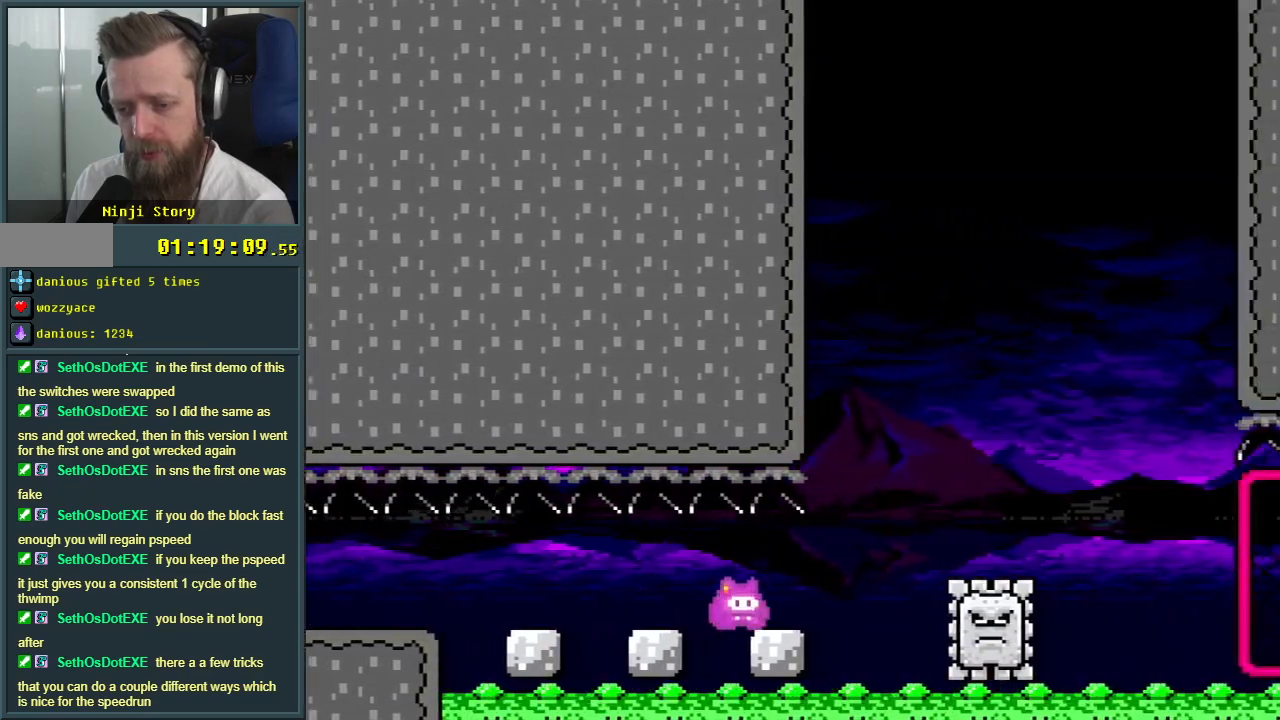
{"buttons": ["X", "DPAD_RIGHT"], "events": [[100, "A", "down"], [450, "A", "up"]]}
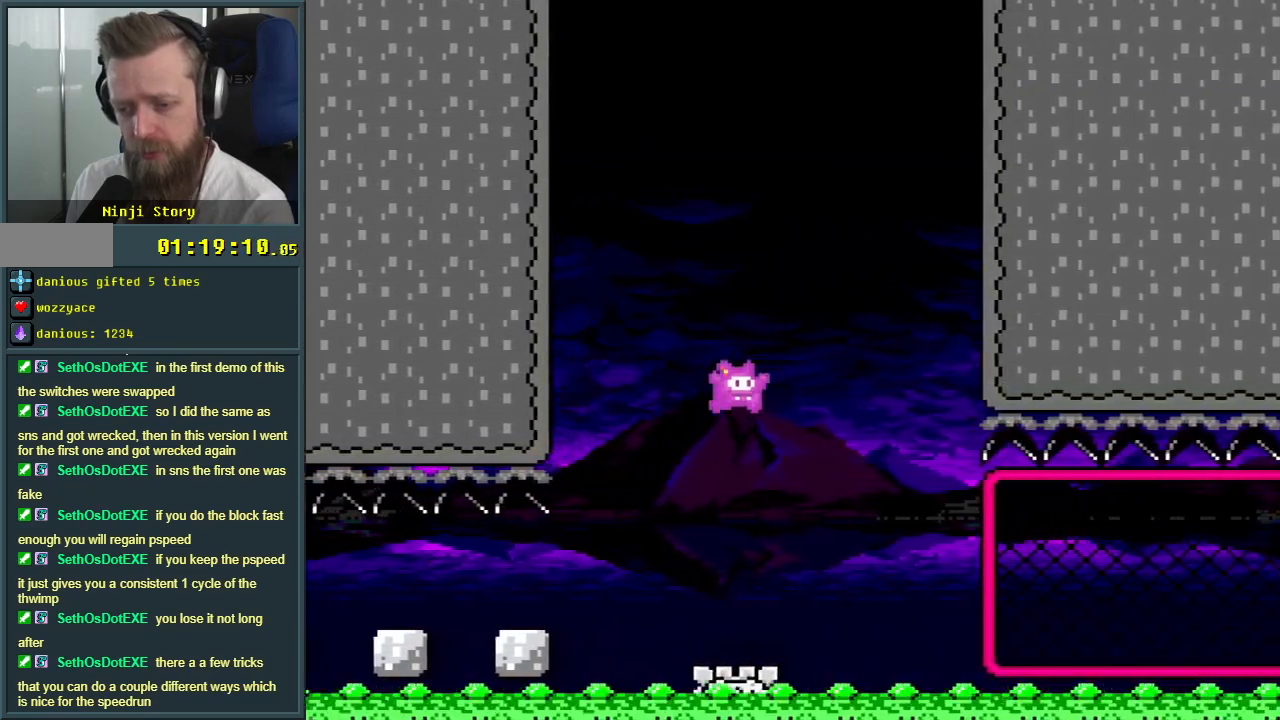
{"buttons": ["A", "X", "DPAD_UP", "DPAD_RIGHT"], "events": [[17, "A", "down"], [383, "DPAD_UP", "down"]]}
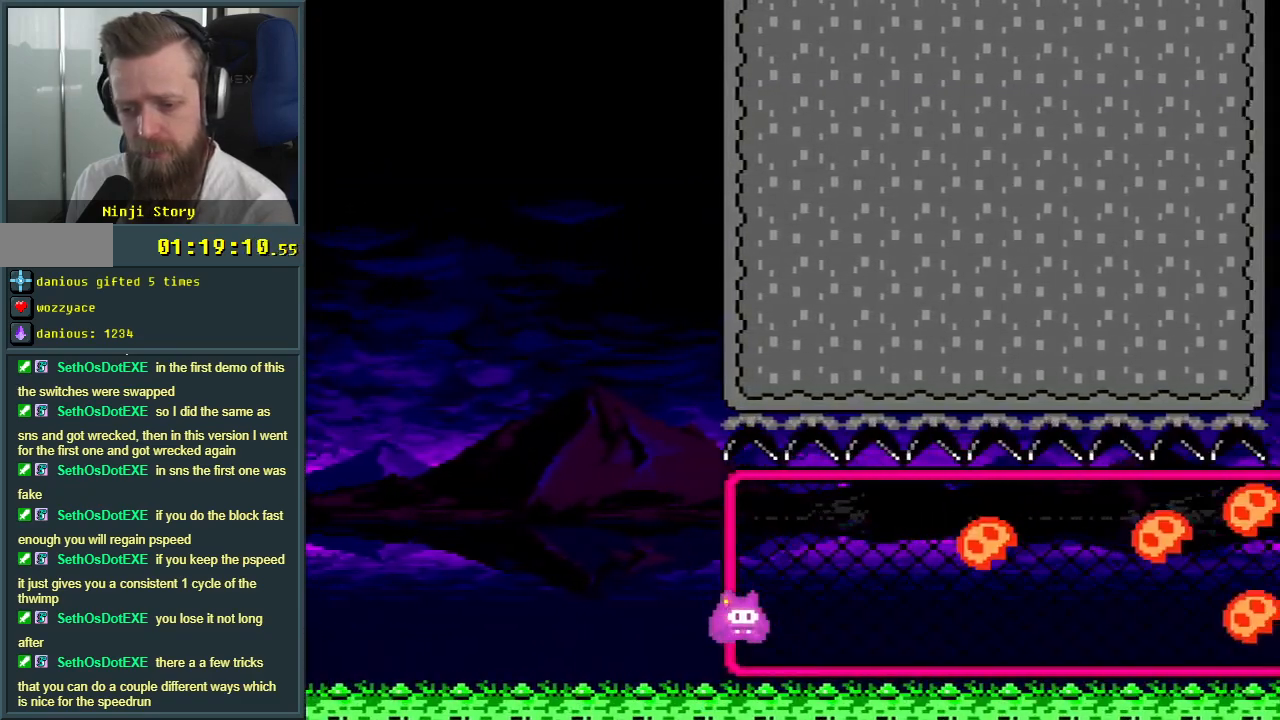
{"buttons": ["X", "DPAD_RIGHT"], "events": [[67, "DPAD_UP", "up"], [100, "A", "up"], [133, "DPAD_DOWN", "down"], [250, "DPAD_DOWN", "up"]]}
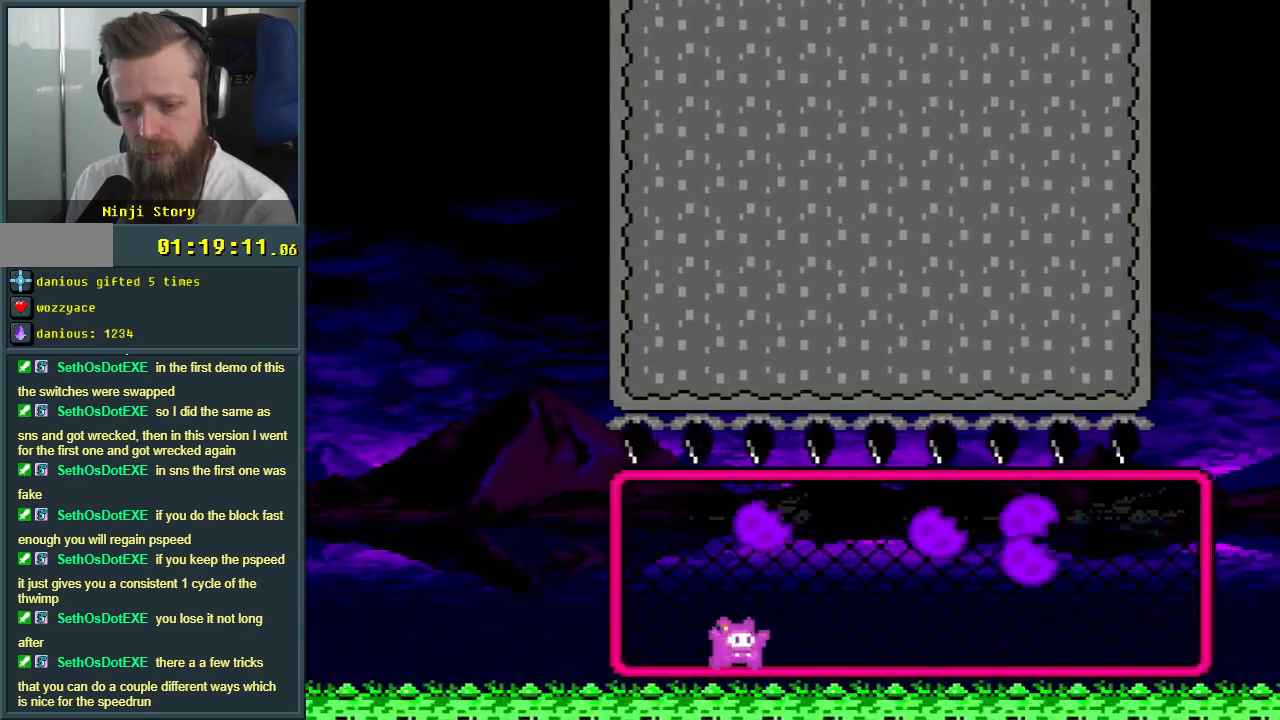
{"buttons": ["X", "DPAD_LEFT"], "events": [[167, "DPAD_RIGHT", "up"], [283, "DPAD_LEFT", "down"]]}
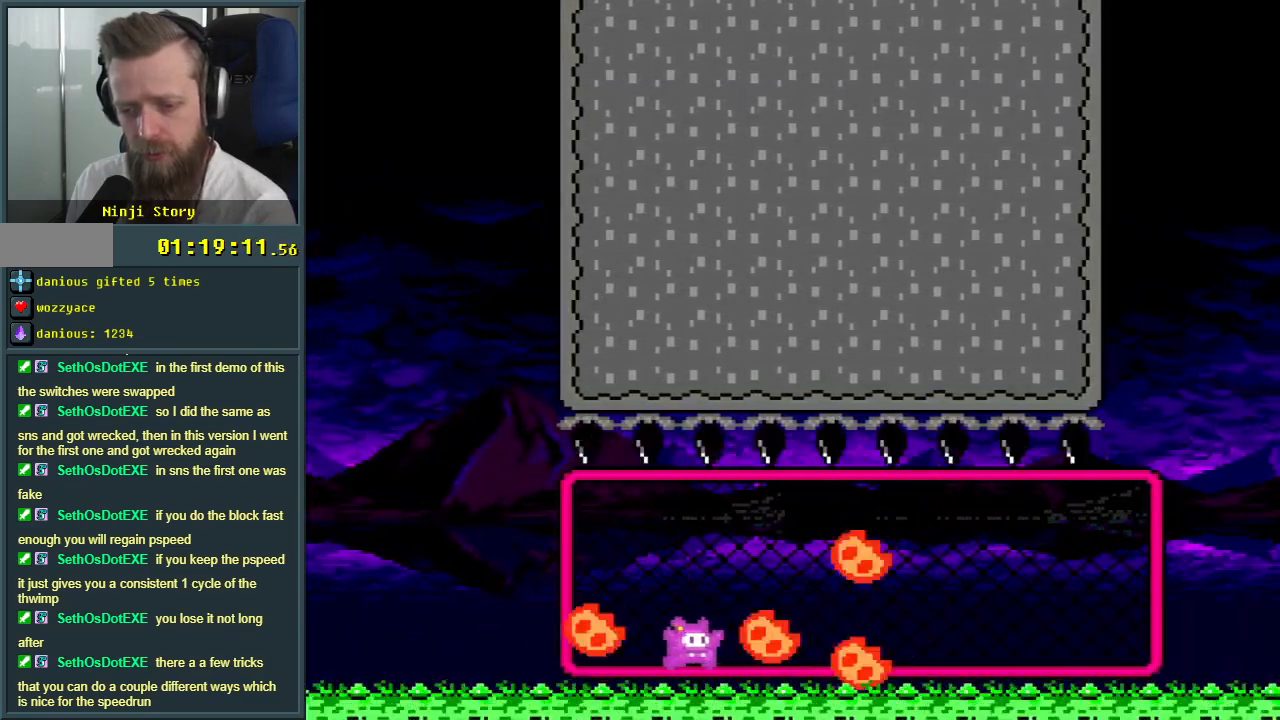
{"buttons": ["X"], "events": [[283, "DPAD_LEFT", "up"], [333, "DPAD_LEFT", "down"], [483, "DPAD_LEFT", "up"]]}
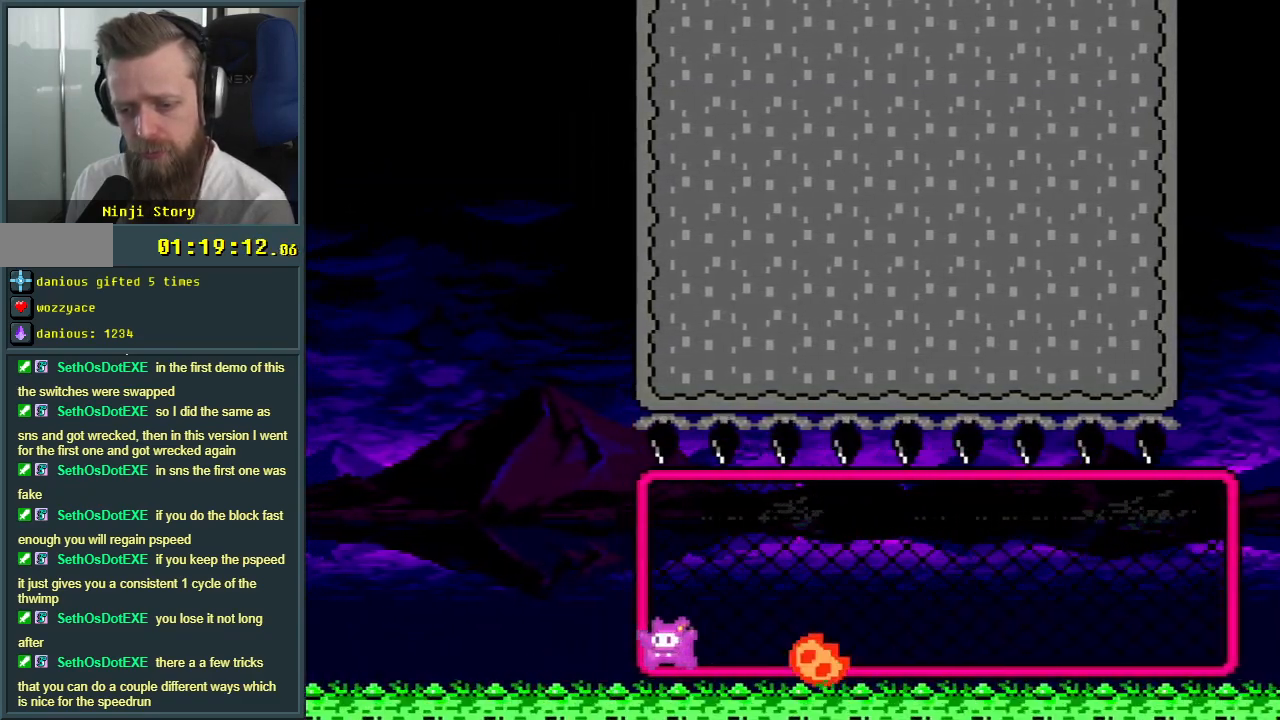
{"buttons": ["X", "DPAD_RIGHT"], "events": [[67, "DPAD_UP", "down"], [317, "DPAD_RIGHT", "down"], [333, "DPAD_UP", "up"]]}
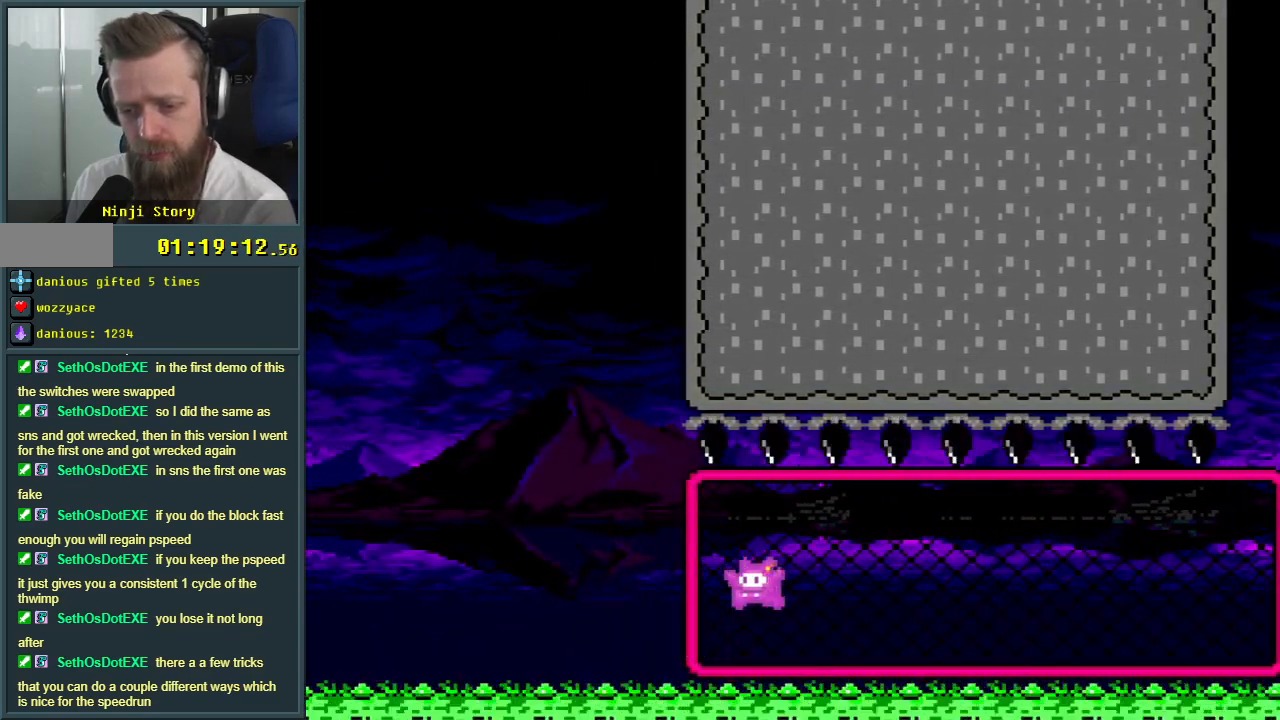
{"buttons": ["Y", "DPAD_RIGHT"], "events": [[167, "X", "up"], [217, "Y", "down"]]}
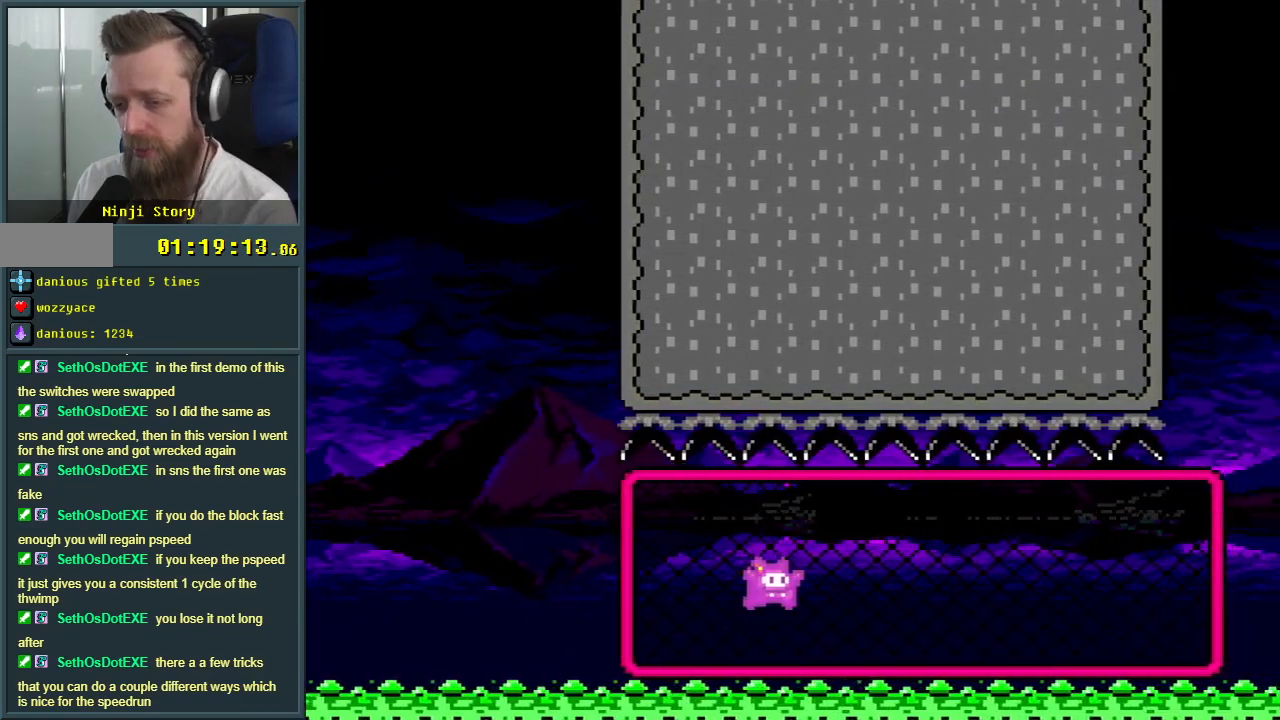
{"buttons": ["Y", "DPAD_RIGHT"], "events": []}
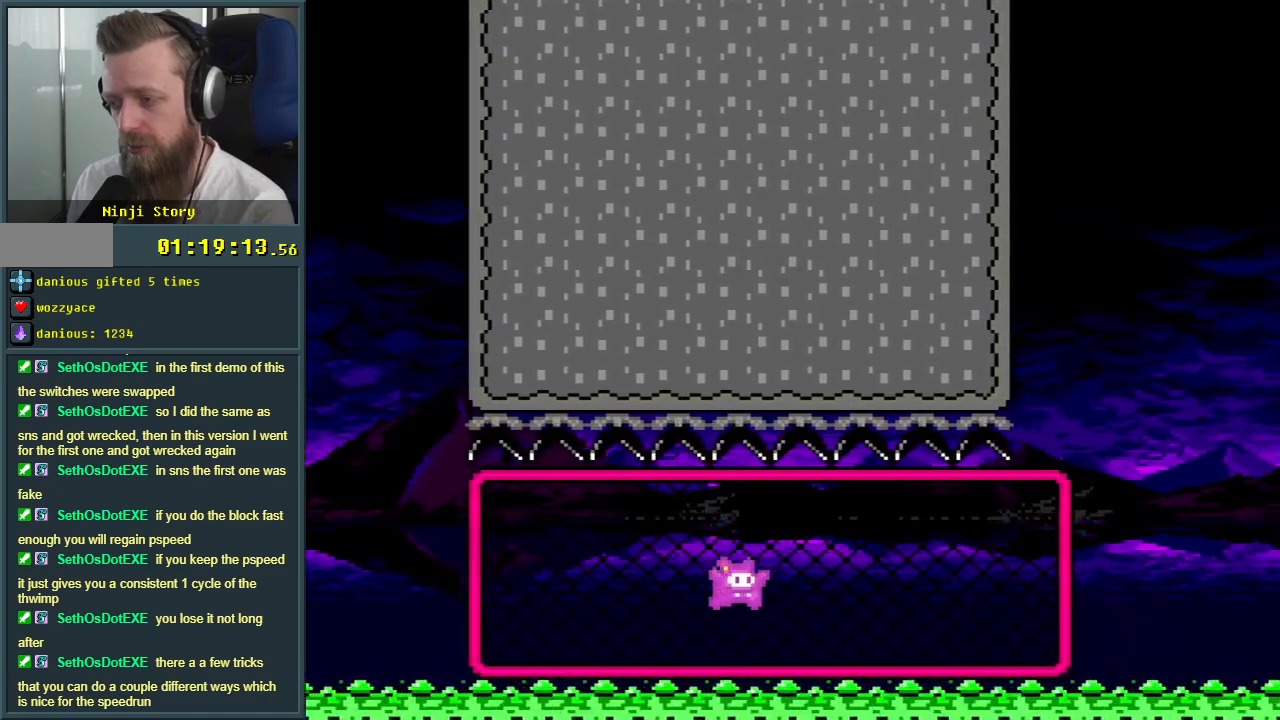
{"buttons": ["Y", "DPAD_RIGHT"], "events": []}
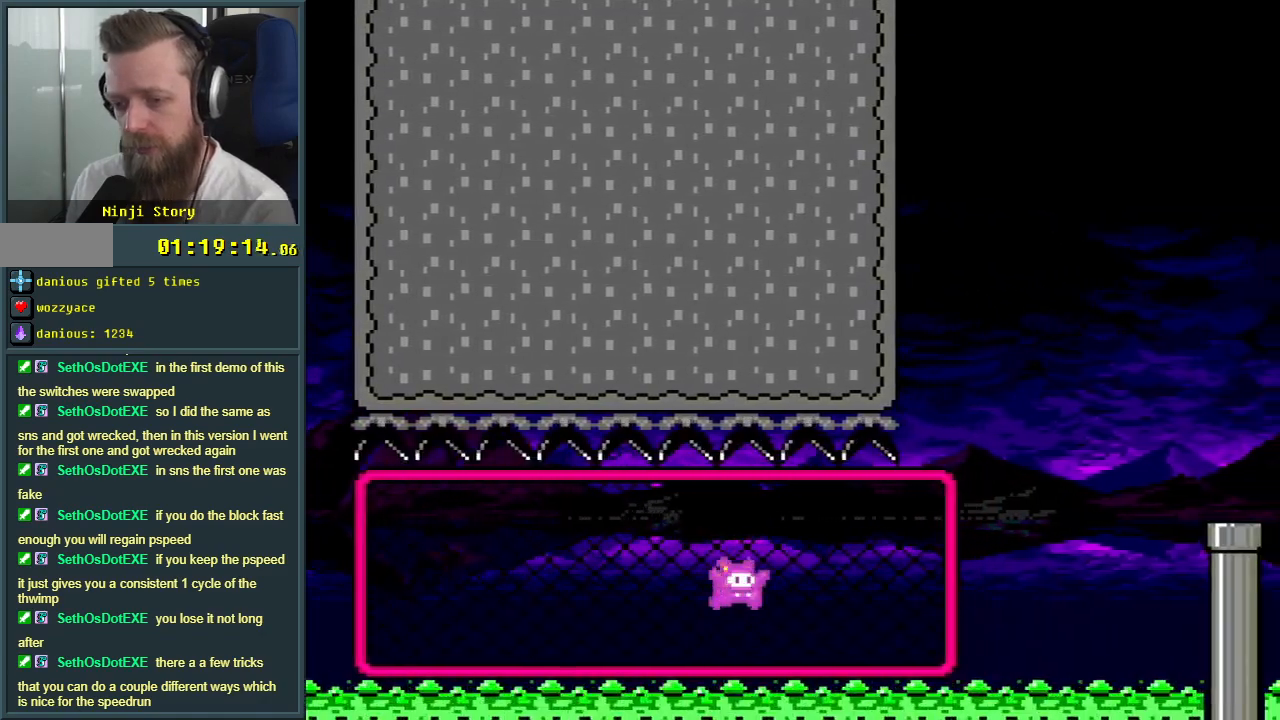
{"buttons": ["Y", "DPAD_RIGHT"], "events": []}
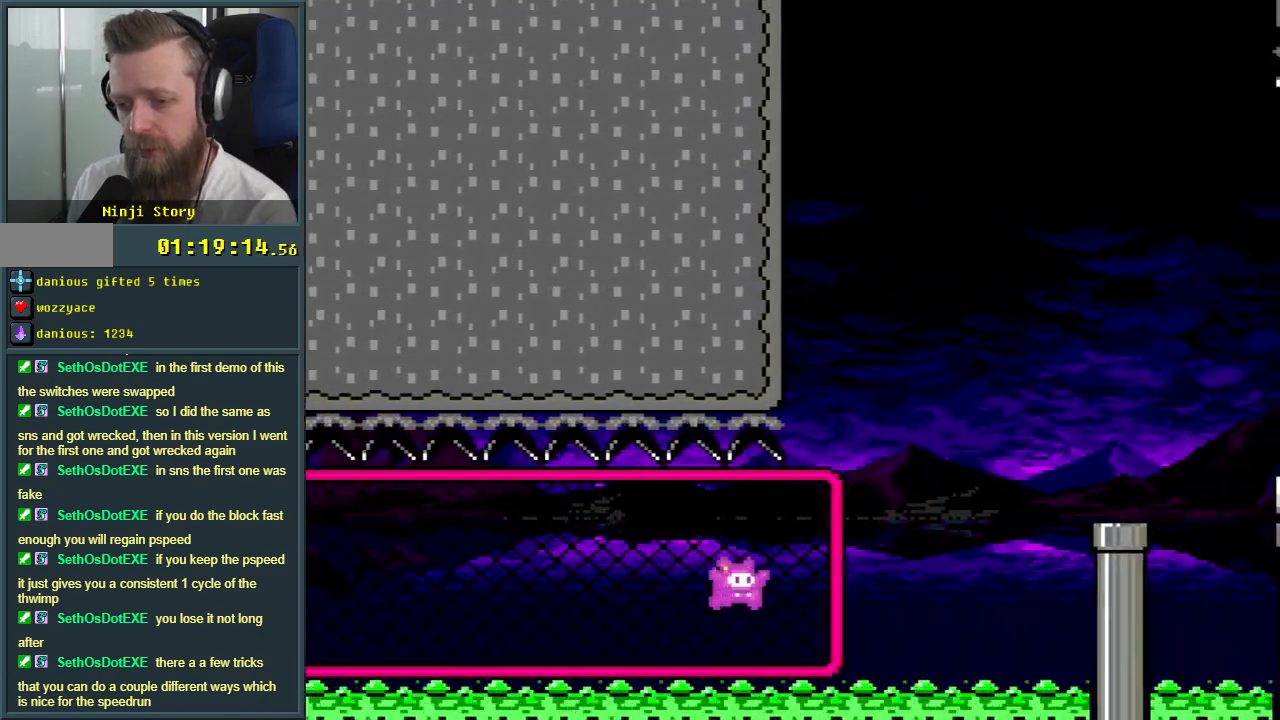
{"buttons": ["Y", "DPAD_UP"], "events": [[383, "DPAD_RIGHT", "up"], [383, "DPAD_UP", "down"]]}
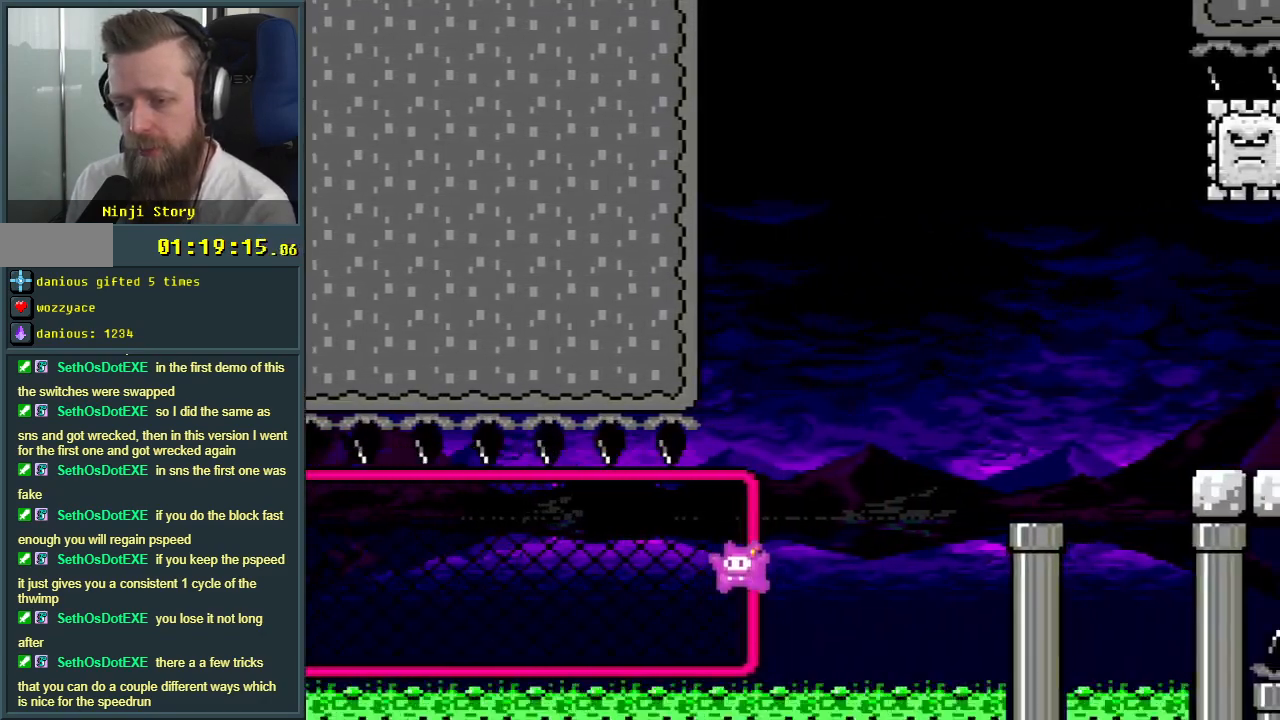
{"buttons": ["Y"], "events": [[400, "DPAD_UP", "up"]]}
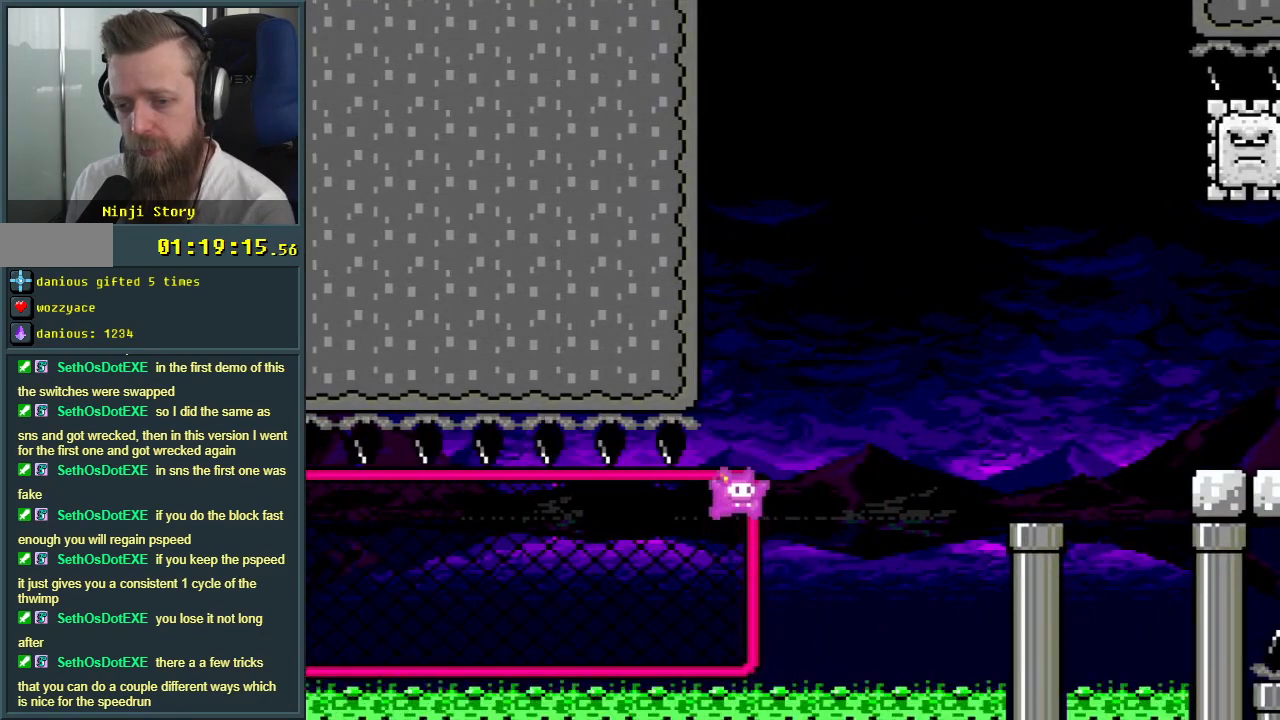
{"buttons": ["B", "Y", "DPAD_RIGHT"], "events": [[50, "DPAD_RIGHT", "down"], [100, "B", "down"]]}
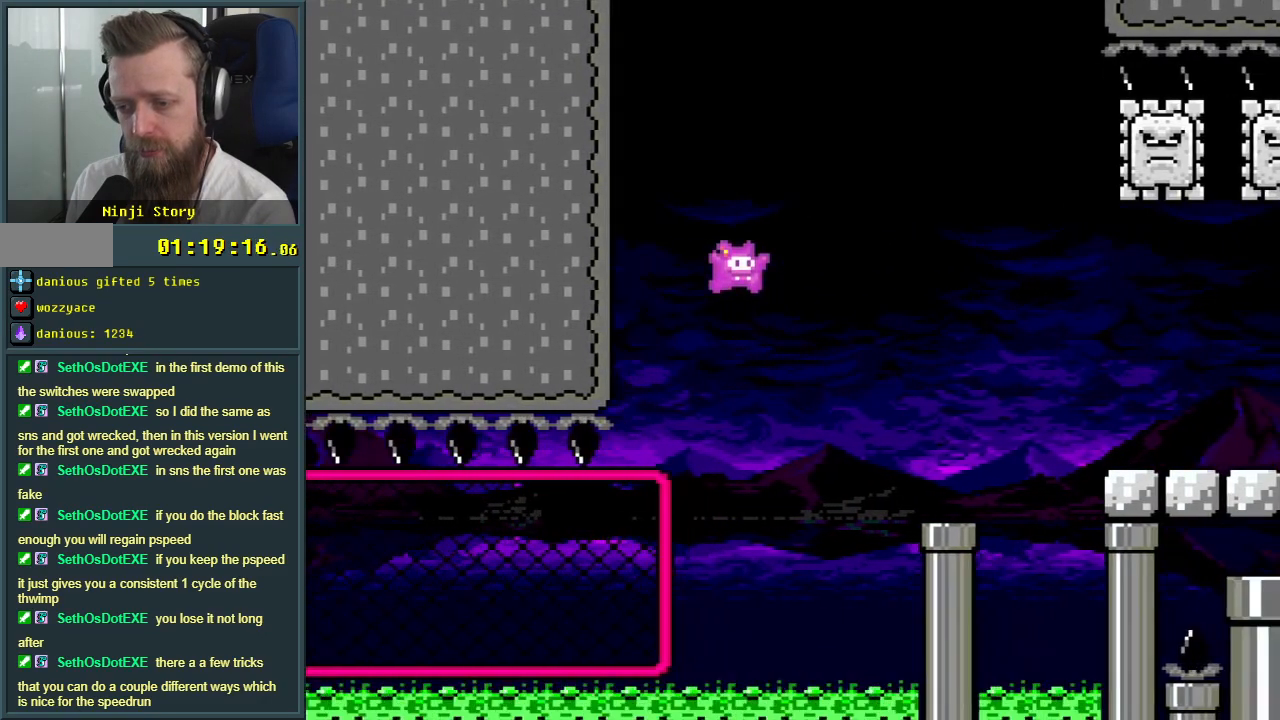
{"buttons": ["B", "Y"], "events": [[100, "DPAD_RIGHT", "up"], [333, "DPAD_LEFT", "down"], [483, "DPAD_LEFT", "up"]]}
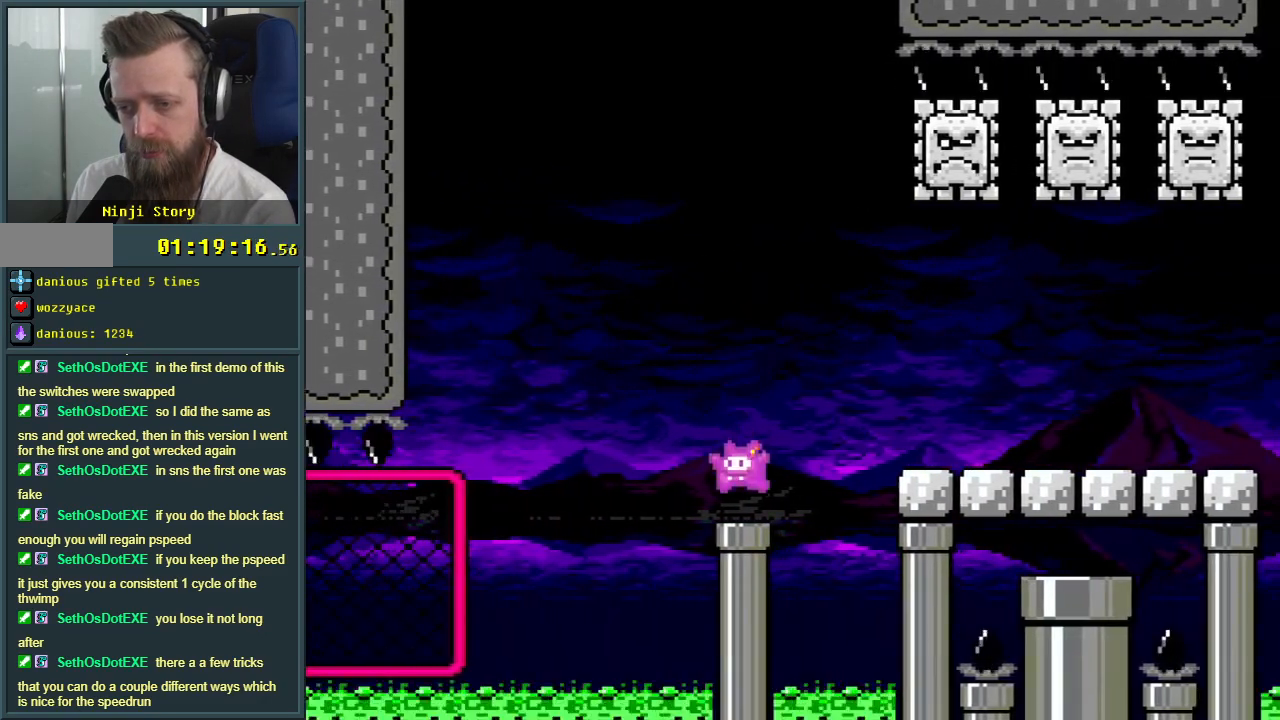
{"buttons": ["X"], "events": [[117, "B", "up"], [133, "Y", "up"], [217, "X", "down"], [350, "DPAD_LEFT", "down"], [417, "DPAD_LEFT", "up"]]}
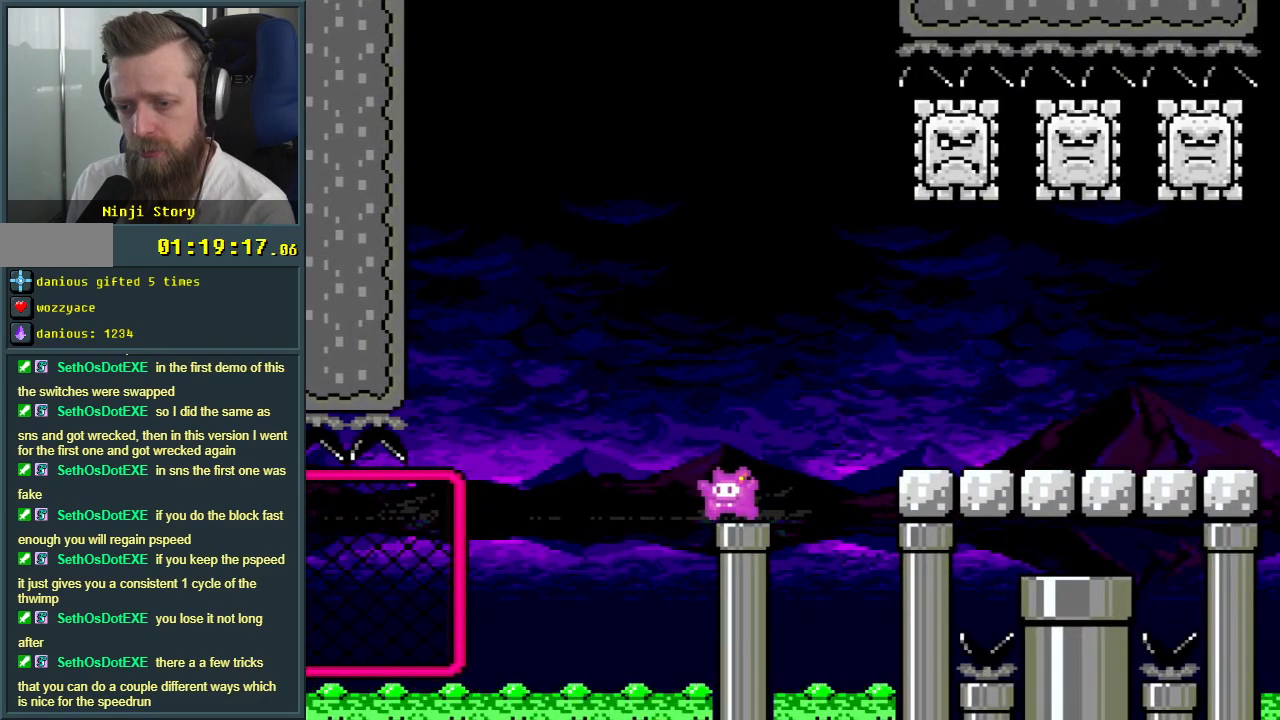
{"buttons": ["X"], "events": []}
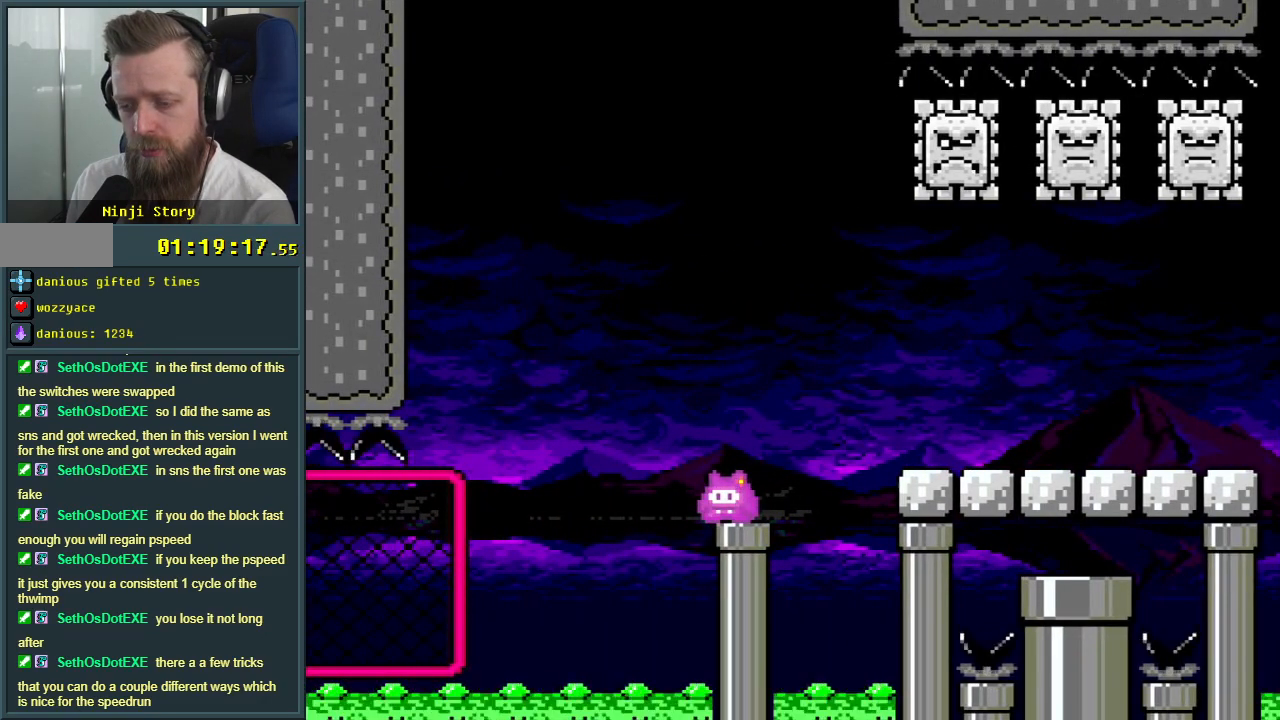
{"buttons": ["X"], "events": []}
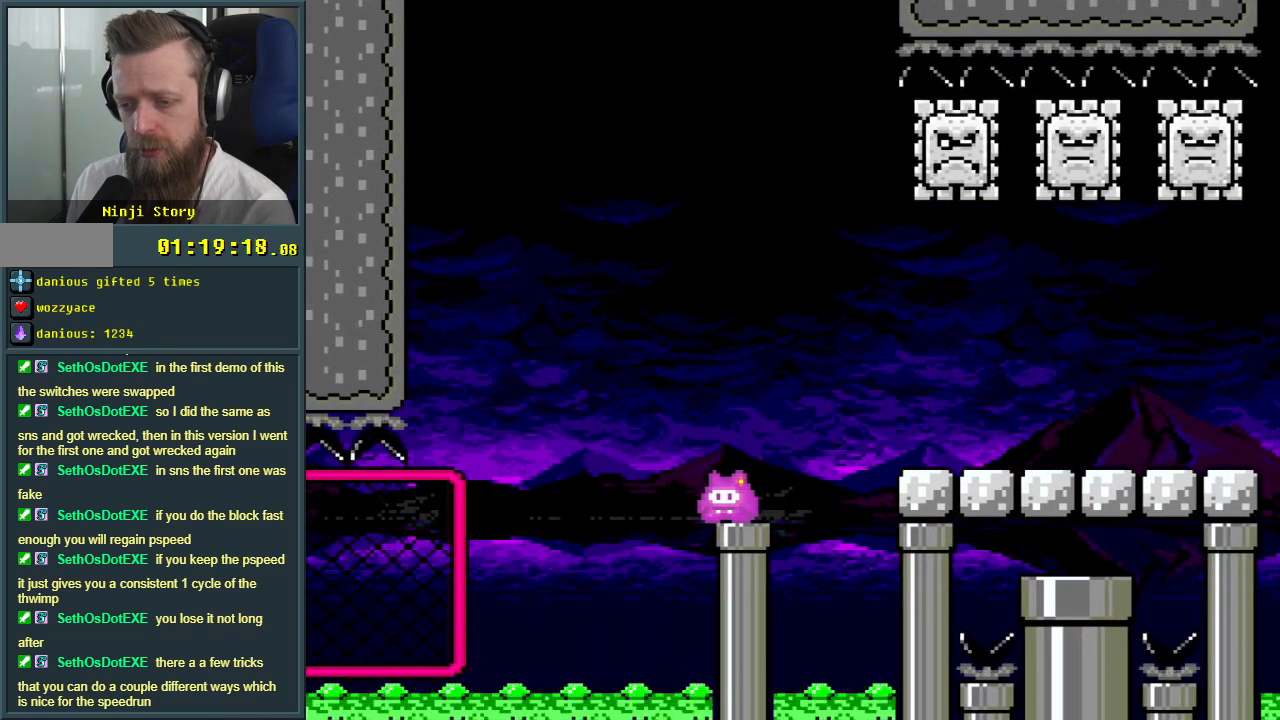
{"buttons": ["X"], "events": []}
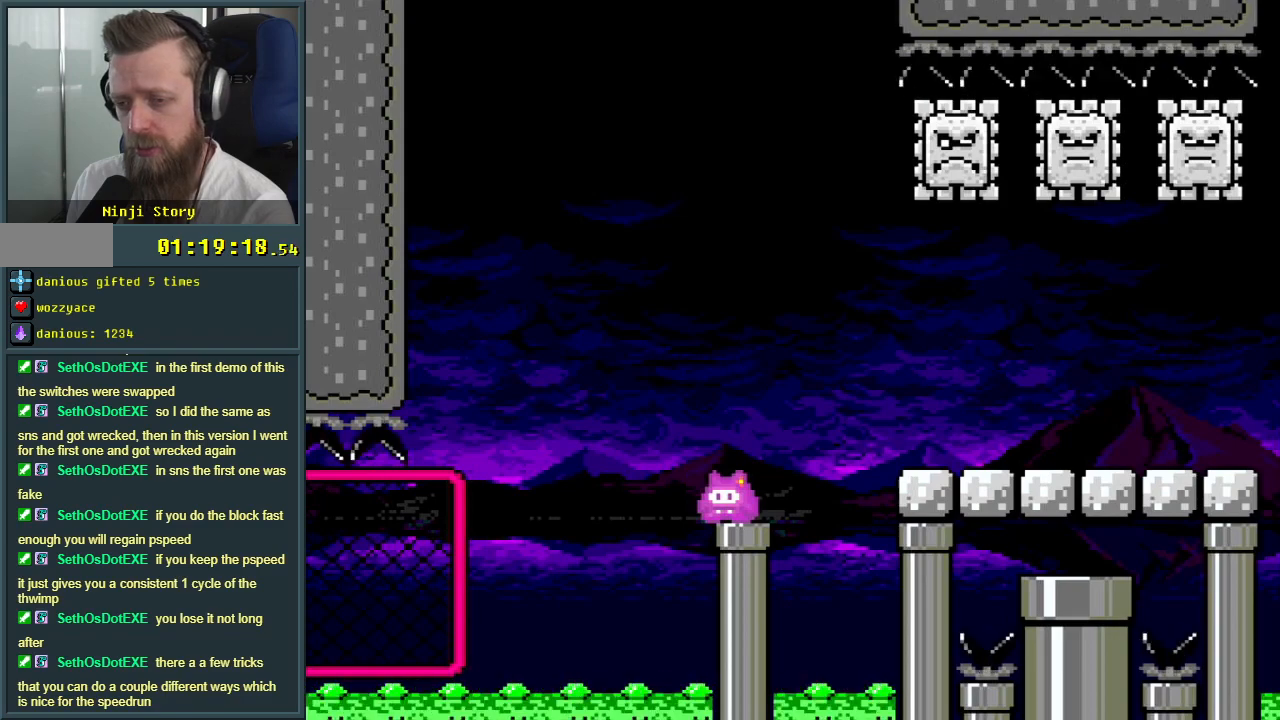
{"buttons": ["X"], "events": []}
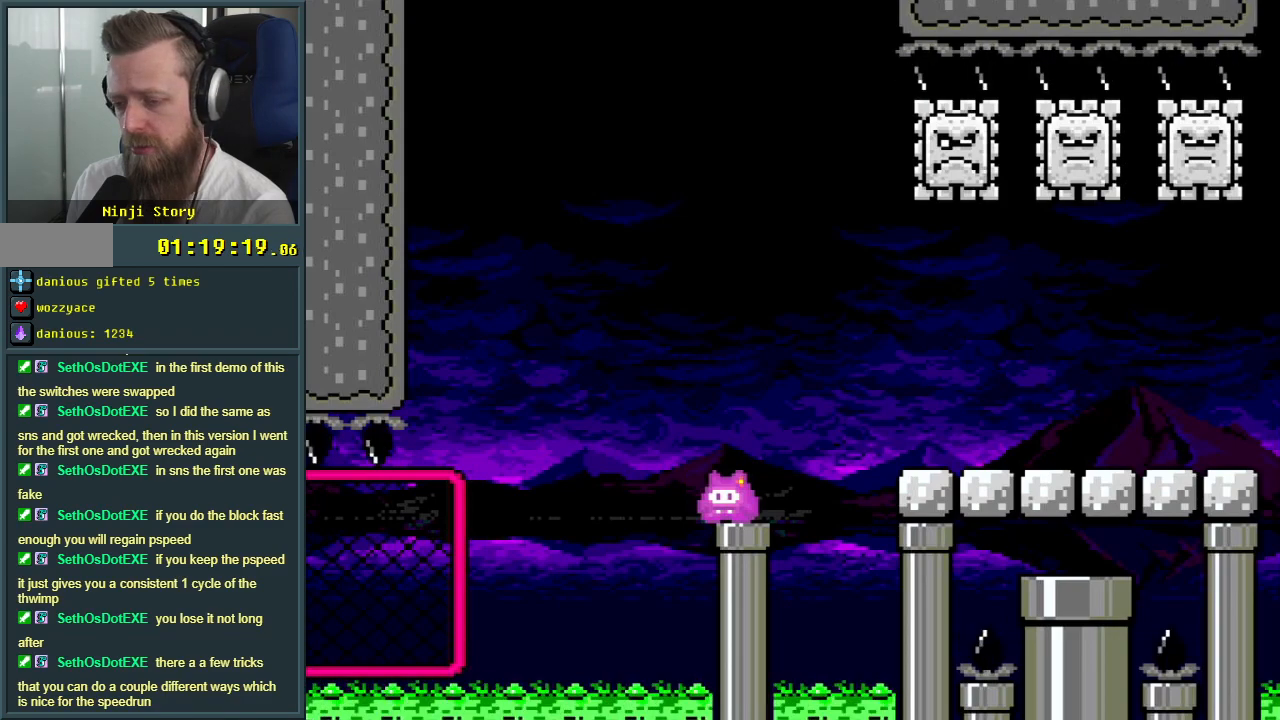
{"buttons": ["X"], "events": []}